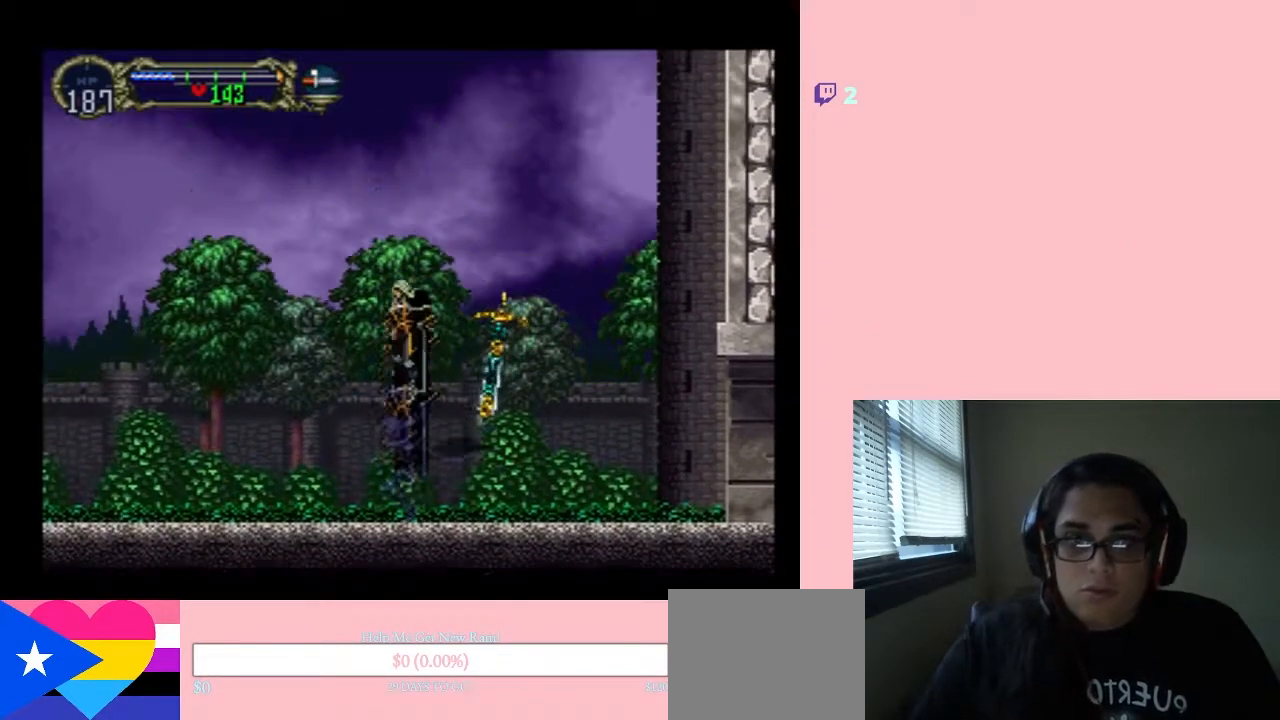
Gameplay with a controller (Nintendo layout); each line is a JSON object with the inputs held at the frame after it. "events" lists button and stick changes between this image and that frame as [ms after this image, input, new state], when the widget could be followed in between. Not read: L2 L3 R2 R3.
{"buttons": ["B"], "left_stick": "center", "right_stick": "center", "events": [[133, "B", "up"], [267, "B", "down"]]}
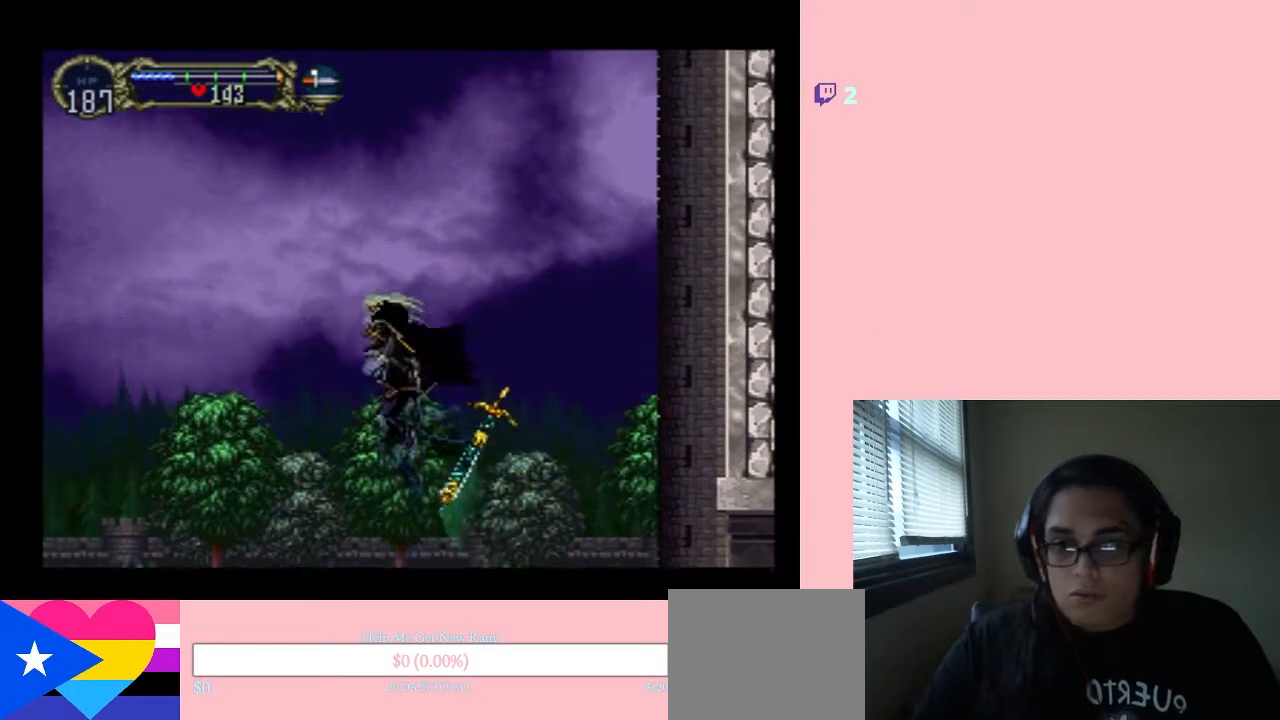
{"buttons": ["DPAD_UP"], "left_stick": "center", "right_stick": "center", "events": [[150, "R1", "down"], [183, "B", "up"], [233, "DPAD_UP", "down"], [367, "R1", "up"]]}
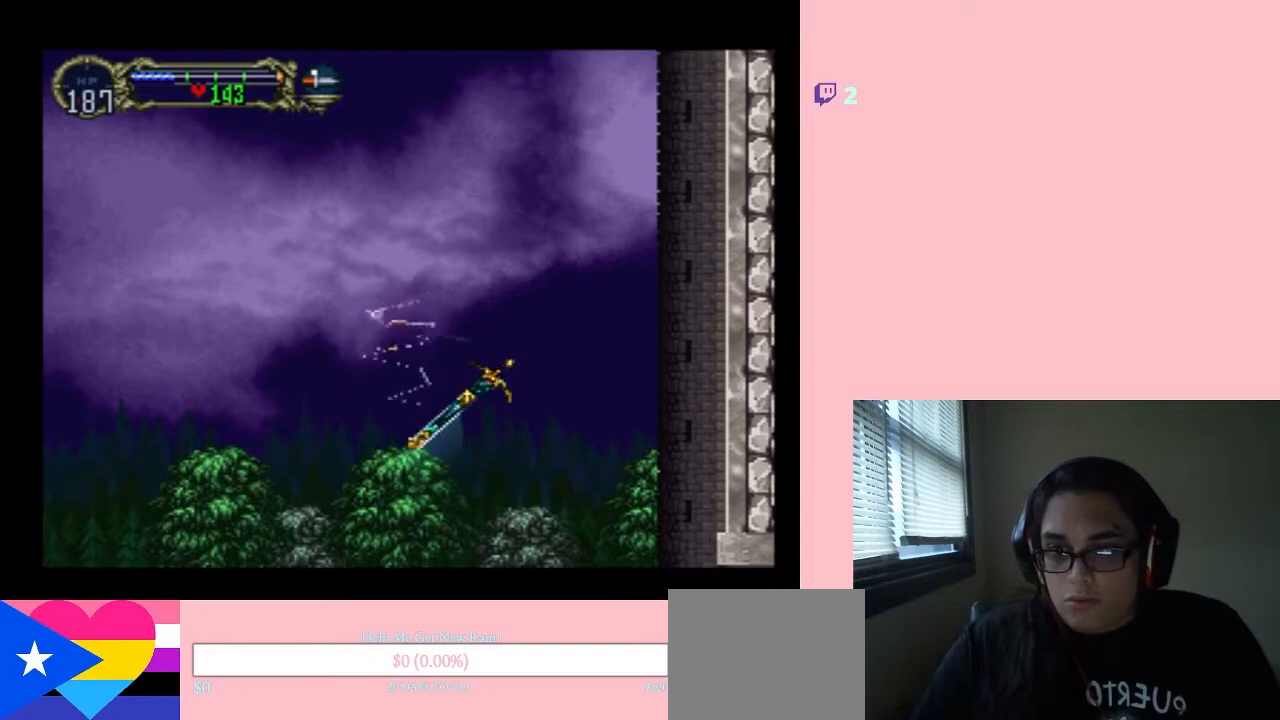
{"buttons": ["DPAD_UP"], "left_stick": "center", "right_stick": "center", "events": []}
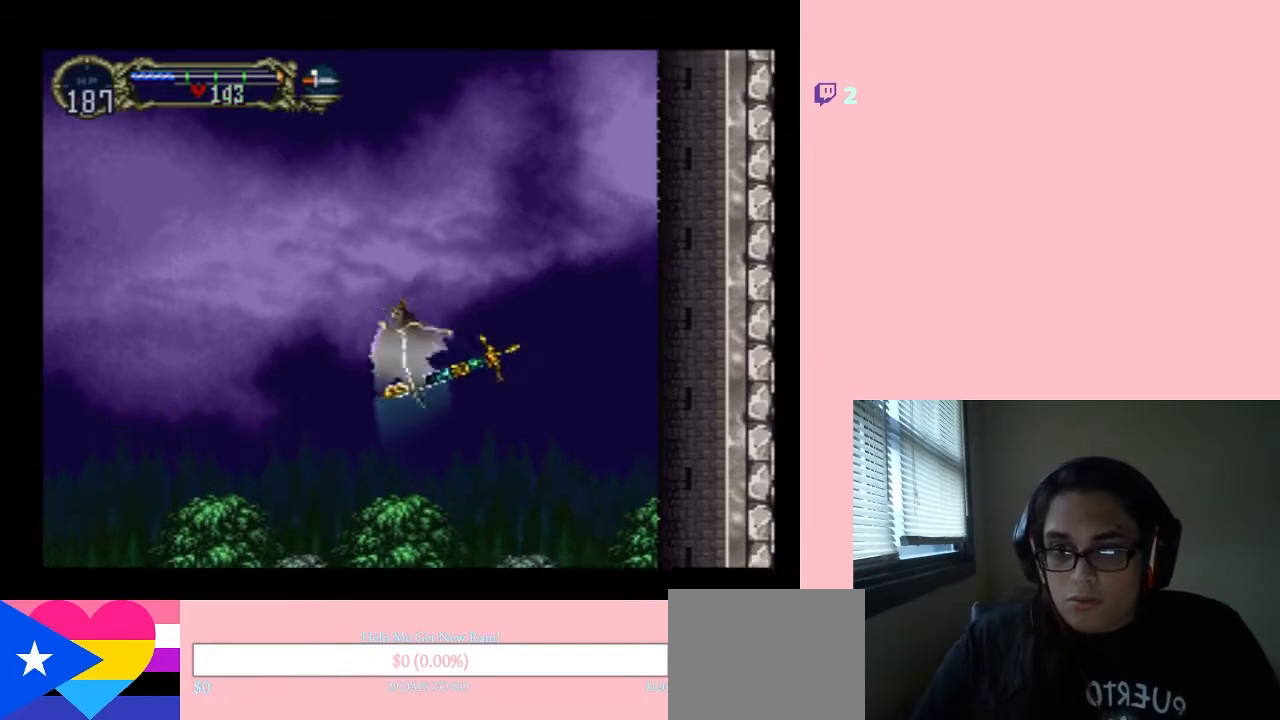
{"buttons": ["DPAD_UP"], "left_stick": "center", "right_stick": "center", "events": [[267, "DPAD_LEFT", "down"], [333, "DPAD_LEFT", "up"]]}
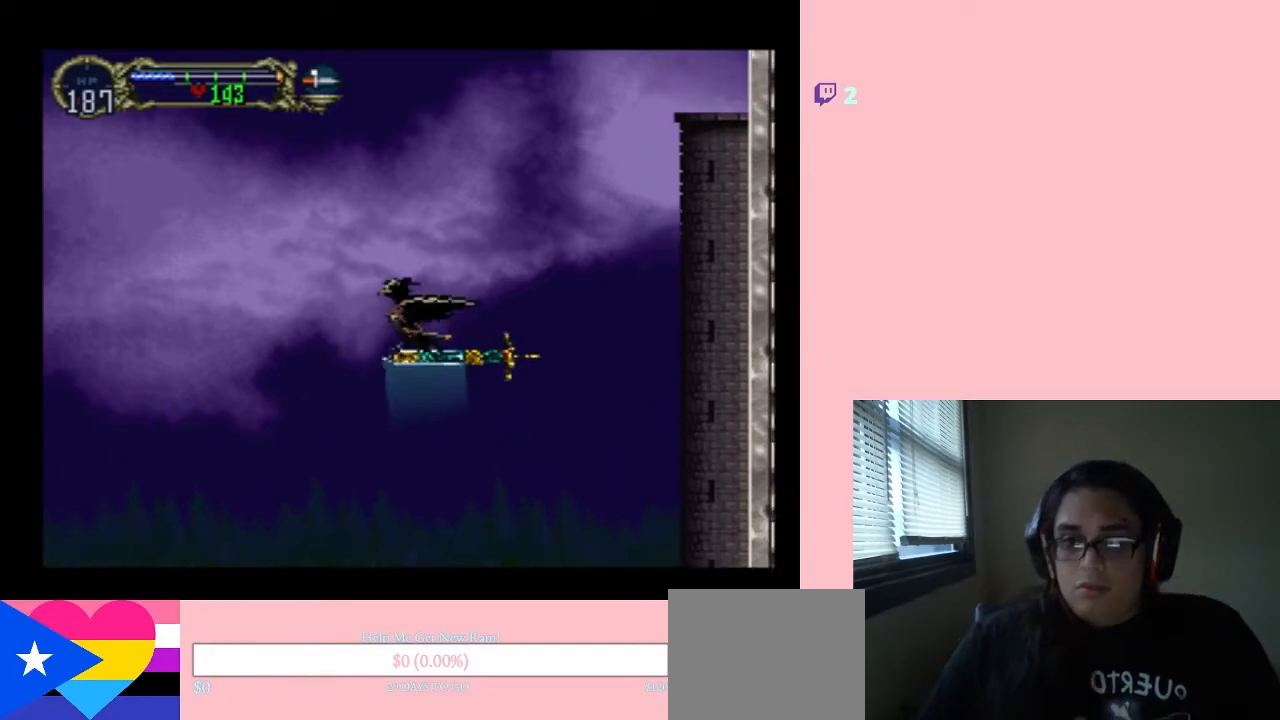
{"buttons": ["DPAD_UP"], "left_stick": "center", "right_stick": "center", "events": []}
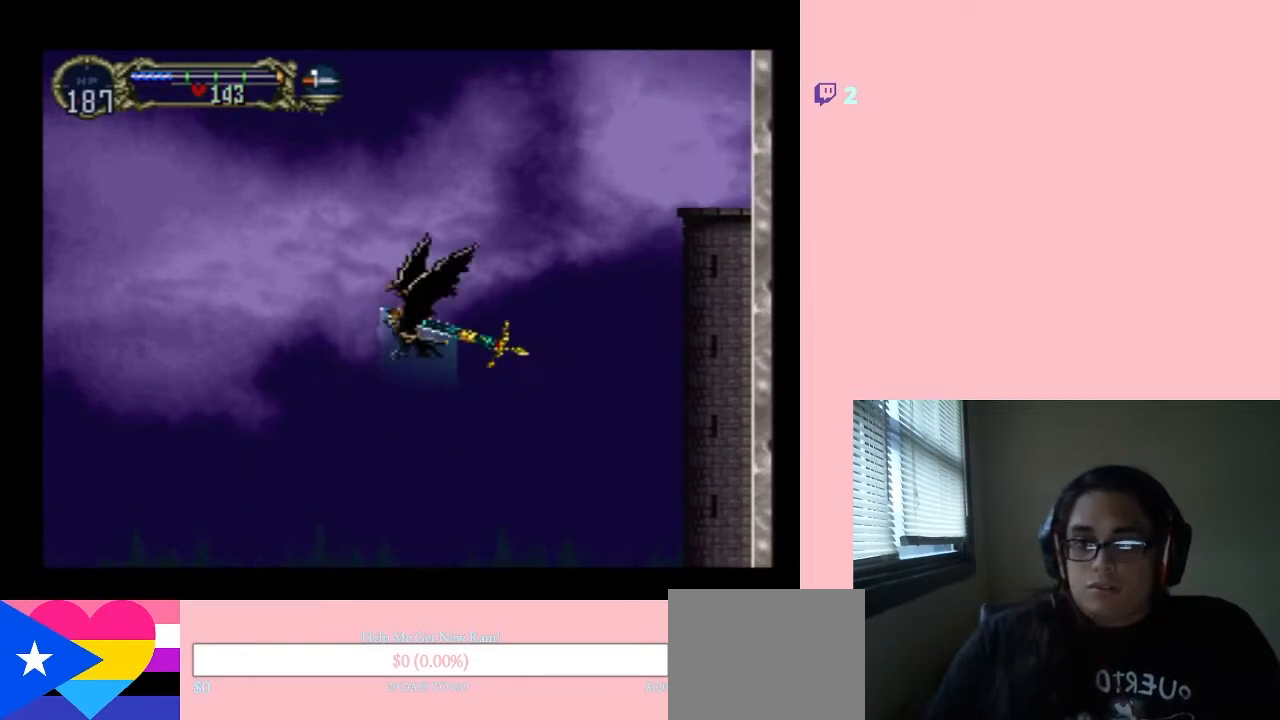
{"buttons": [], "left_stick": "center", "right_stick": "center", "events": [[50, "SELECT", "down"], [217, "DPAD_UP", "up"], [267, "SELECT", "up"]]}
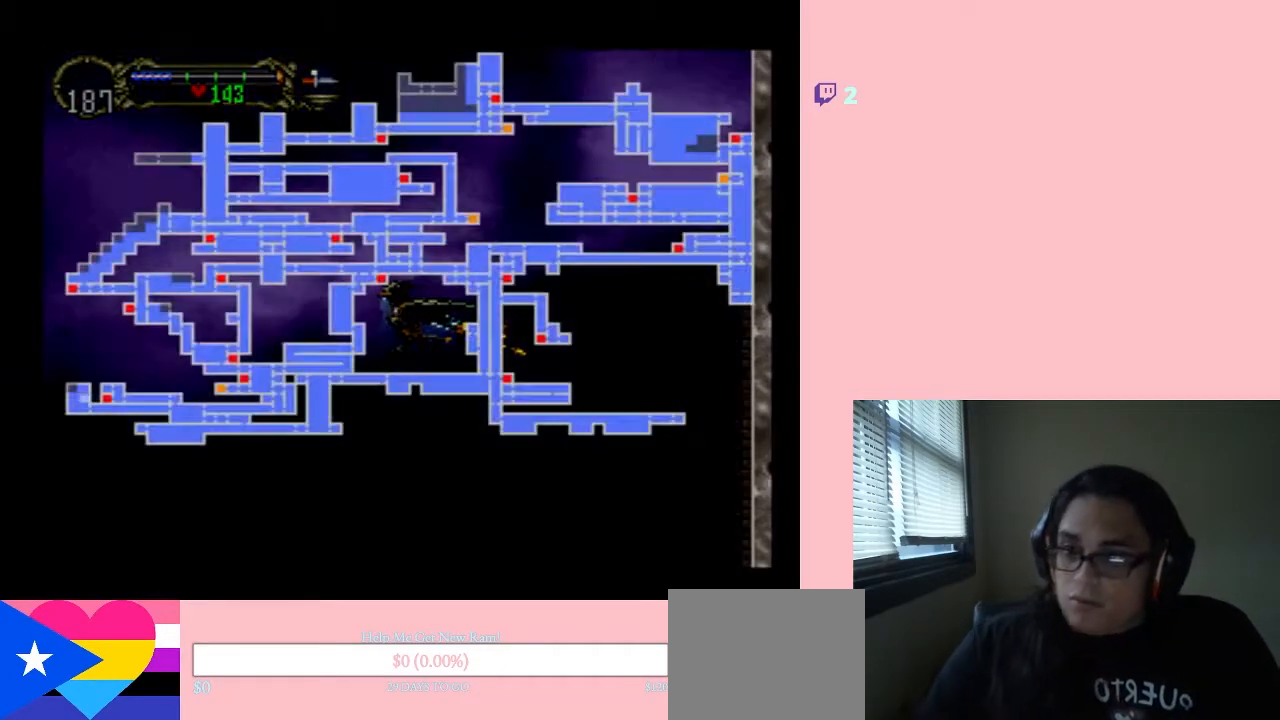
{"buttons": ["DPAD_UP", "SELECT"], "left_stick": "center", "right_stick": "center", "events": [[400, "SELECT", "down"], [500, "DPAD_UP", "down"]]}
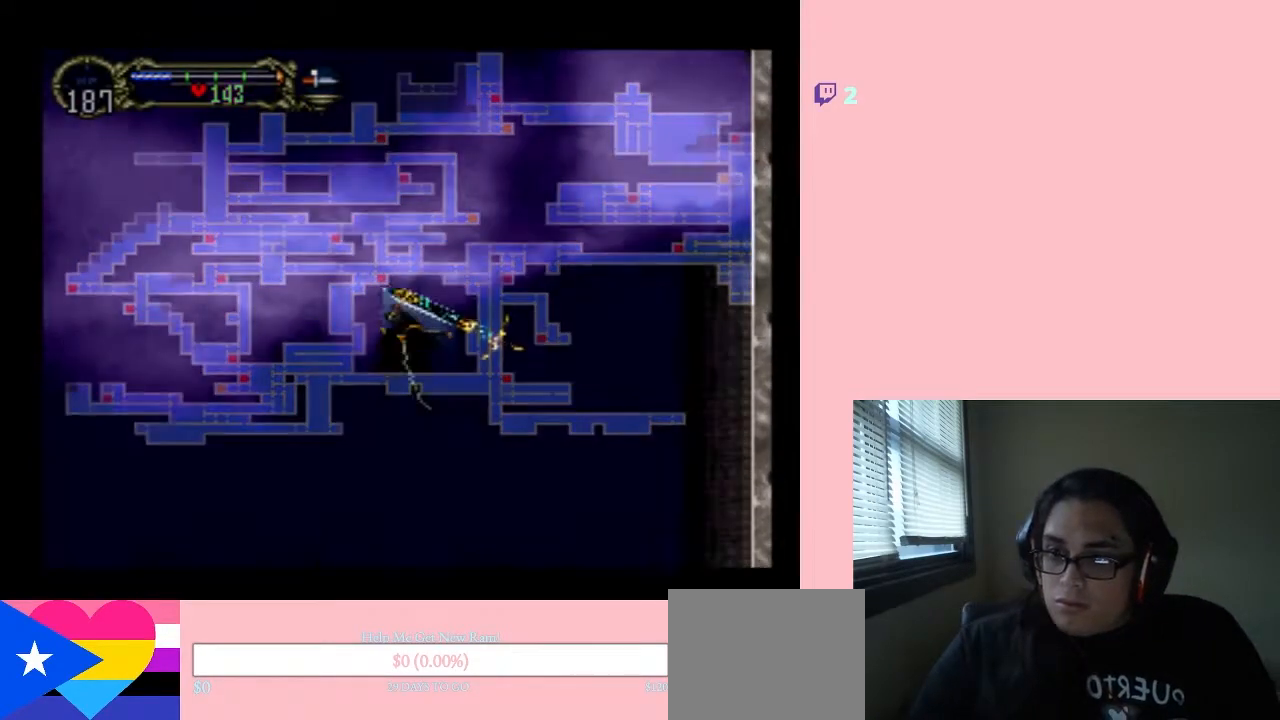
{"buttons": ["DPAD_UP", "DPAD_LEFT"], "left_stick": "center", "right_stick": "center", "events": [[83, "SELECT", "up"], [333, "DPAD_LEFT", "down"]]}
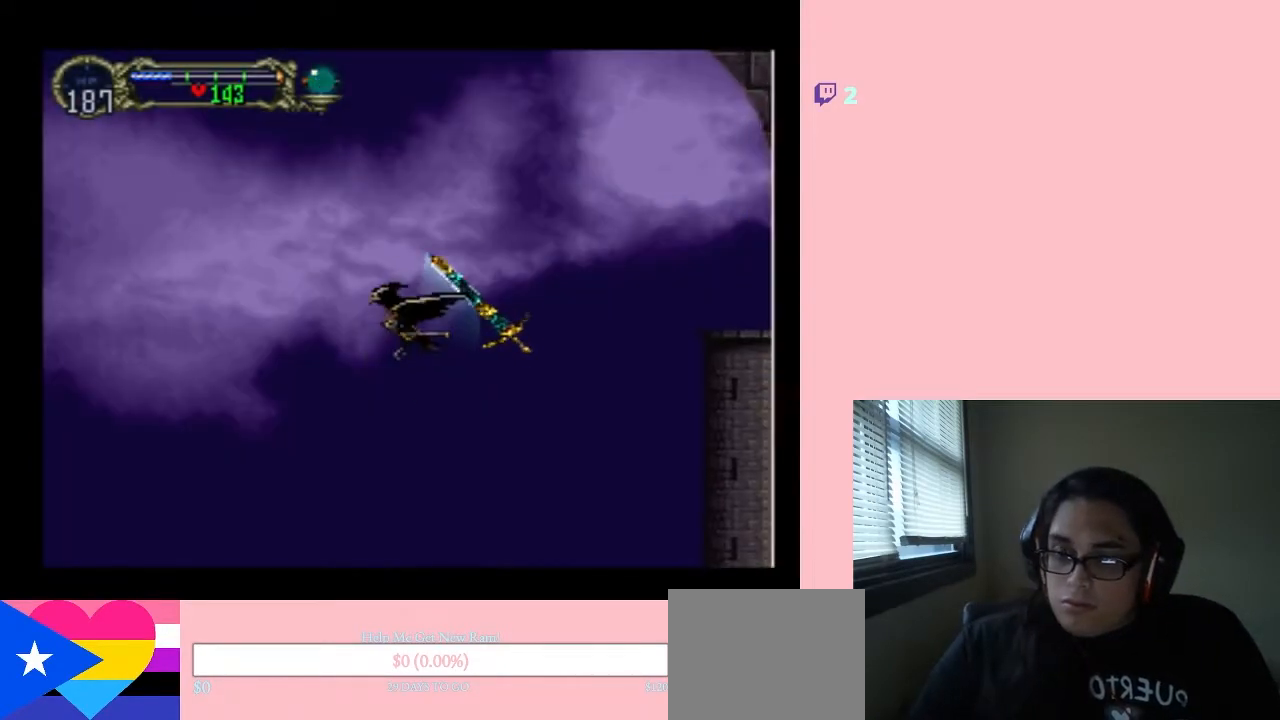
{"buttons": ["DPAD_UP"], "left_stick": "center", "right_stick": "center", "events": [[50, "DPAD_LEFT", "up"]]}
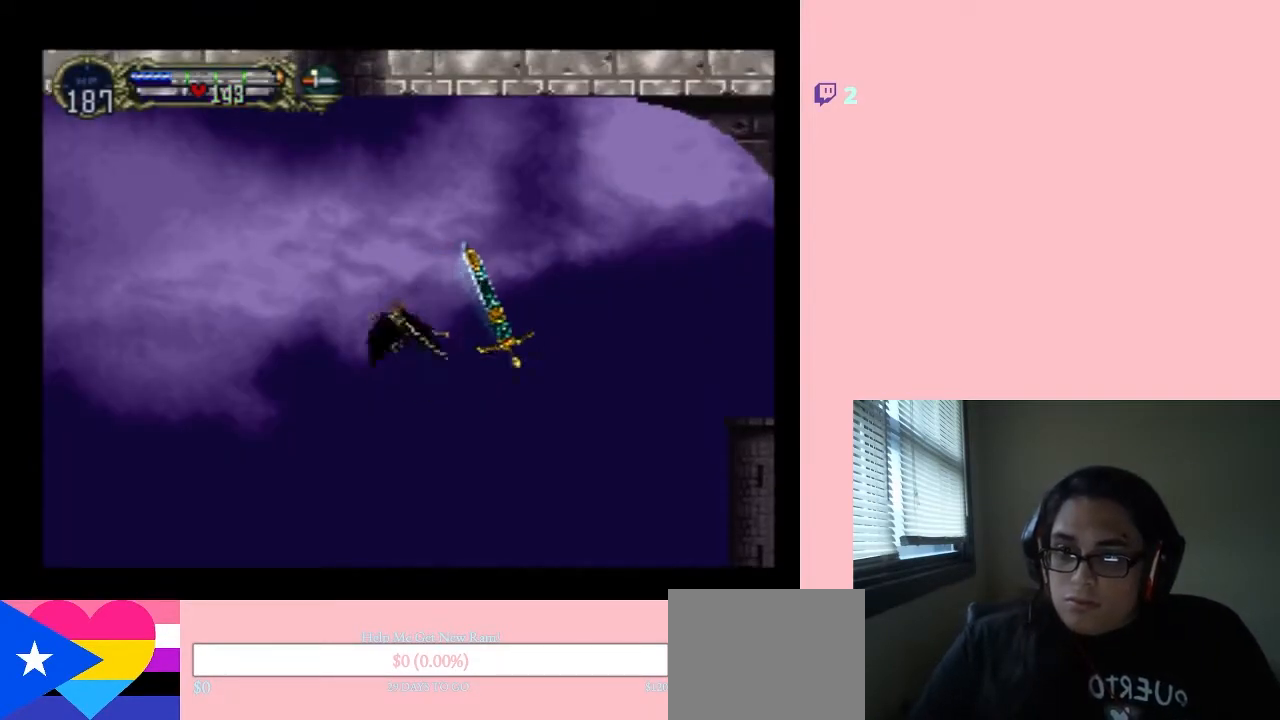
{"buttons": ["DPAD_UP"], "left_stick": "center", "right_stick": "center", "events": [[117, "DPAD_LEFT", "down"], [417, "DPAD_LEFT", "up"]]}
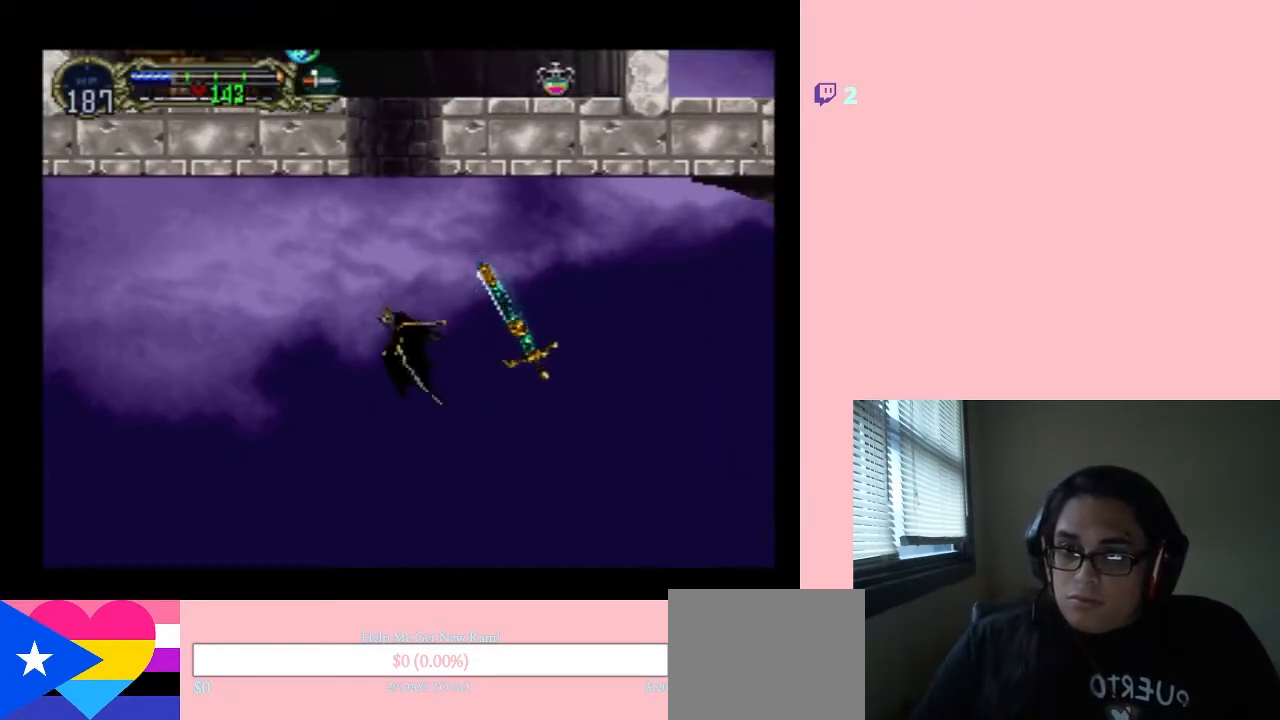
{"buttons": ["DPAD_UP"], "left_stick": "center", "right_stick": "center", "events": []}
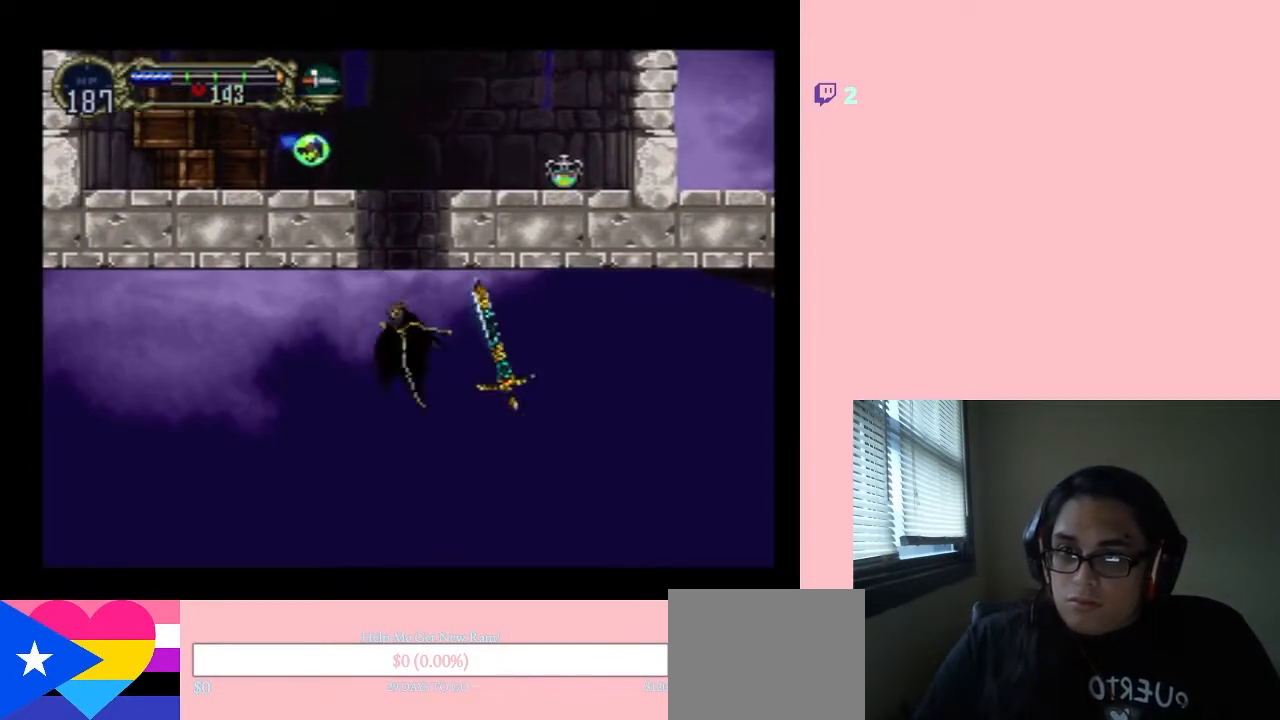
{"buttons": ["DPAD_UP"], "left_stick": "center", "right_stick": "center", "events": [[200, "DPAD_LEFT", "down"], [333, "DPAD_LEFT", "up"]]}
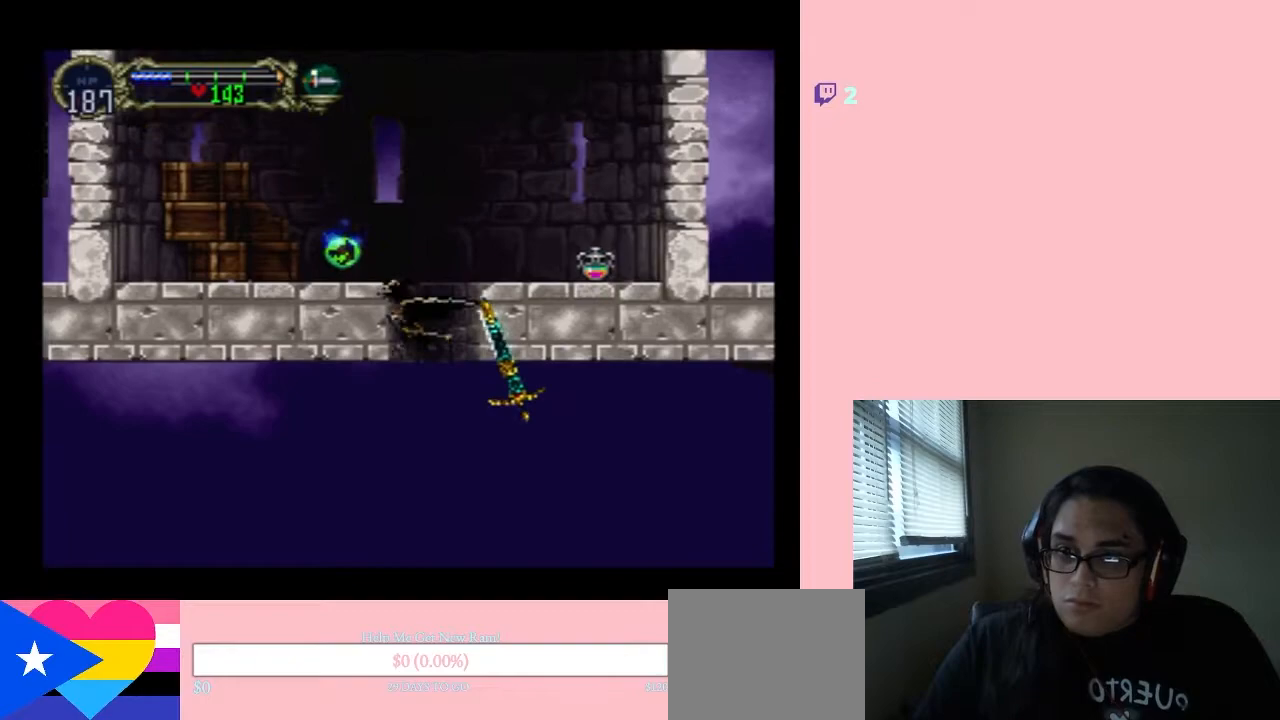
{"buttons": ["DPAD_UP", "DPAD_RIGHT"], "left_stick": "center", "right_stick": "center", "events": [[283, "DPAD_RIGHT", "down"]]}
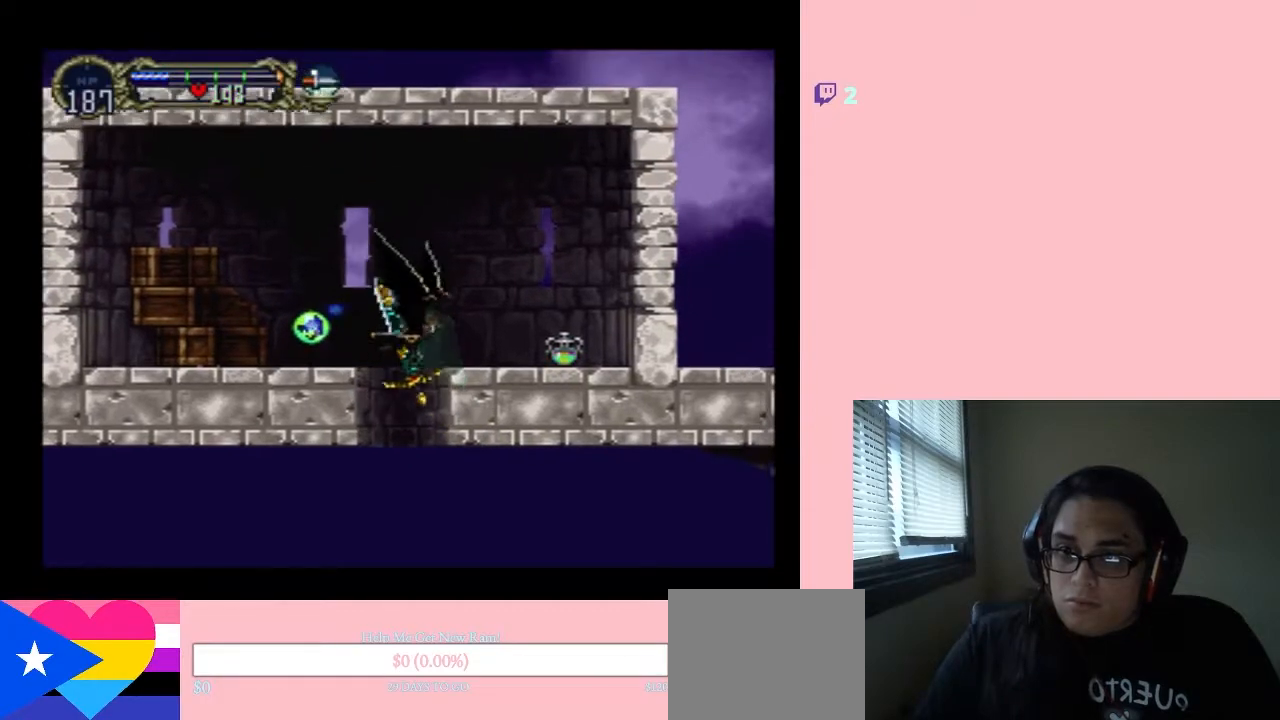
{"buttons": ["DPAD_RIGHT"], "left_stick": "center", "right_stick": "center", "events": [[367, "DPAD_UP", "up"]]}
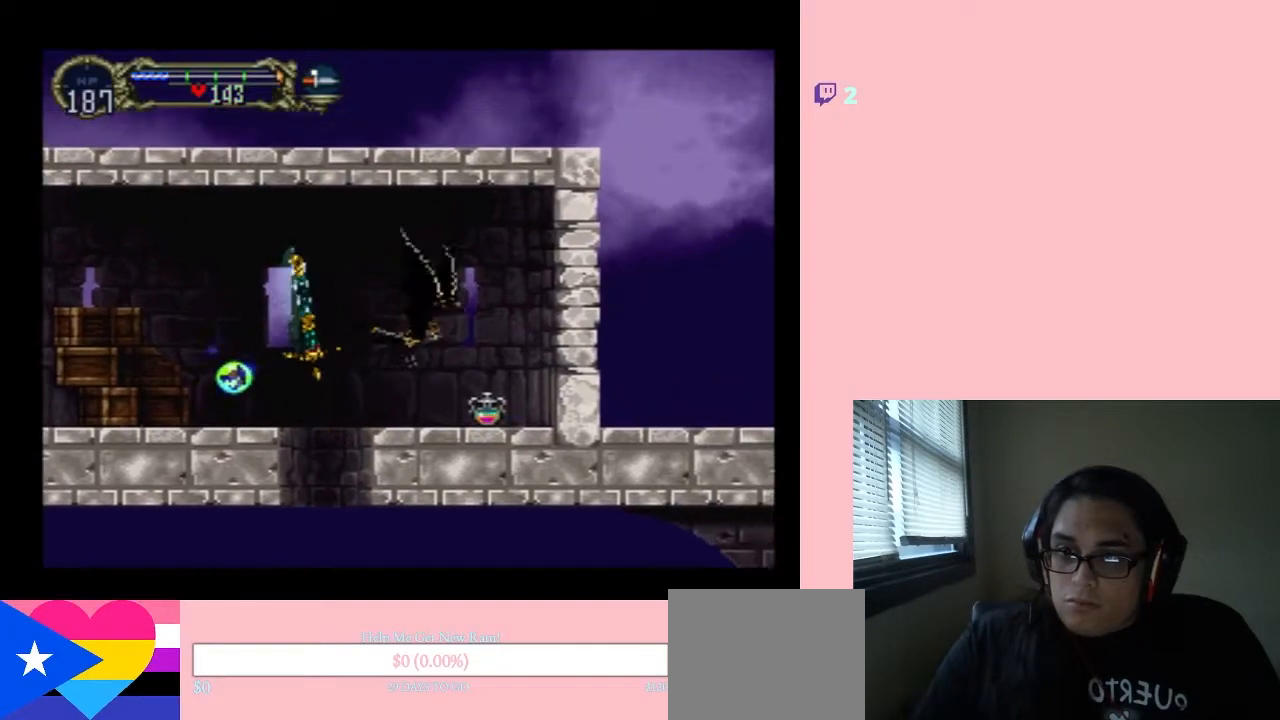
{"buttons": ["DPAD_DOWN"], "left_stick": "center", "right_stick": "center", "events": [[200, "DPAD_RIGHT", "up"], [283, "DPAD_DOWN", "down"]]}
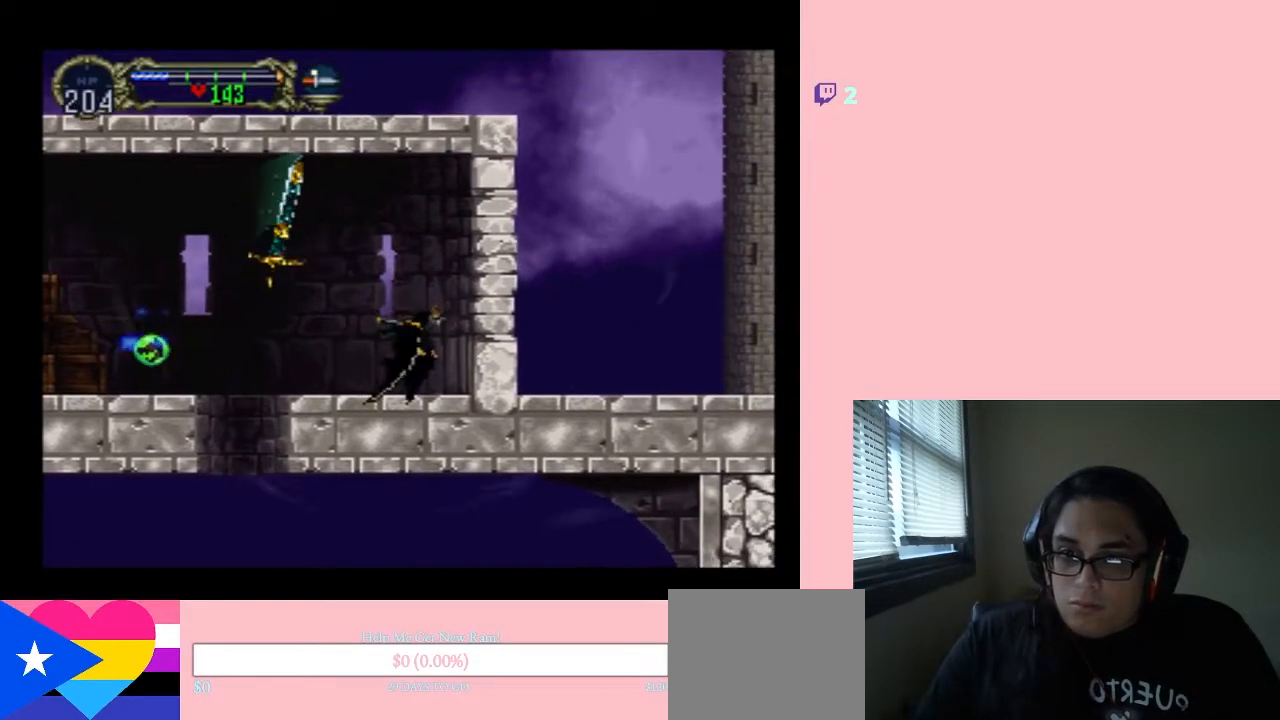
{"buttons": ["DPAD_LEFT"], "left_stick": "center", "right_stick": "center", "events": [[200, "DPAD_DOWN", "up"], [200, "DPAD_LEFT", "down"]]}
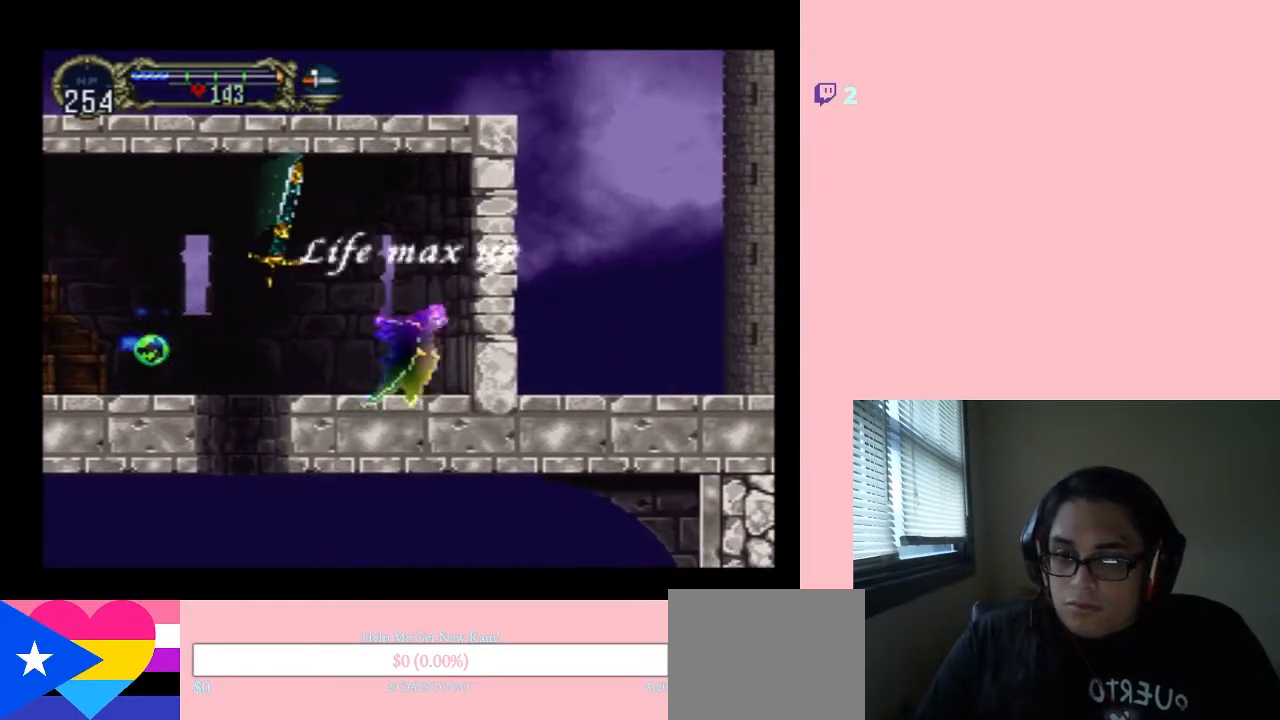
{"buttons": ["DPAD_LEFT"], "left_stick": "center", "right_stick": "center", "events": []}
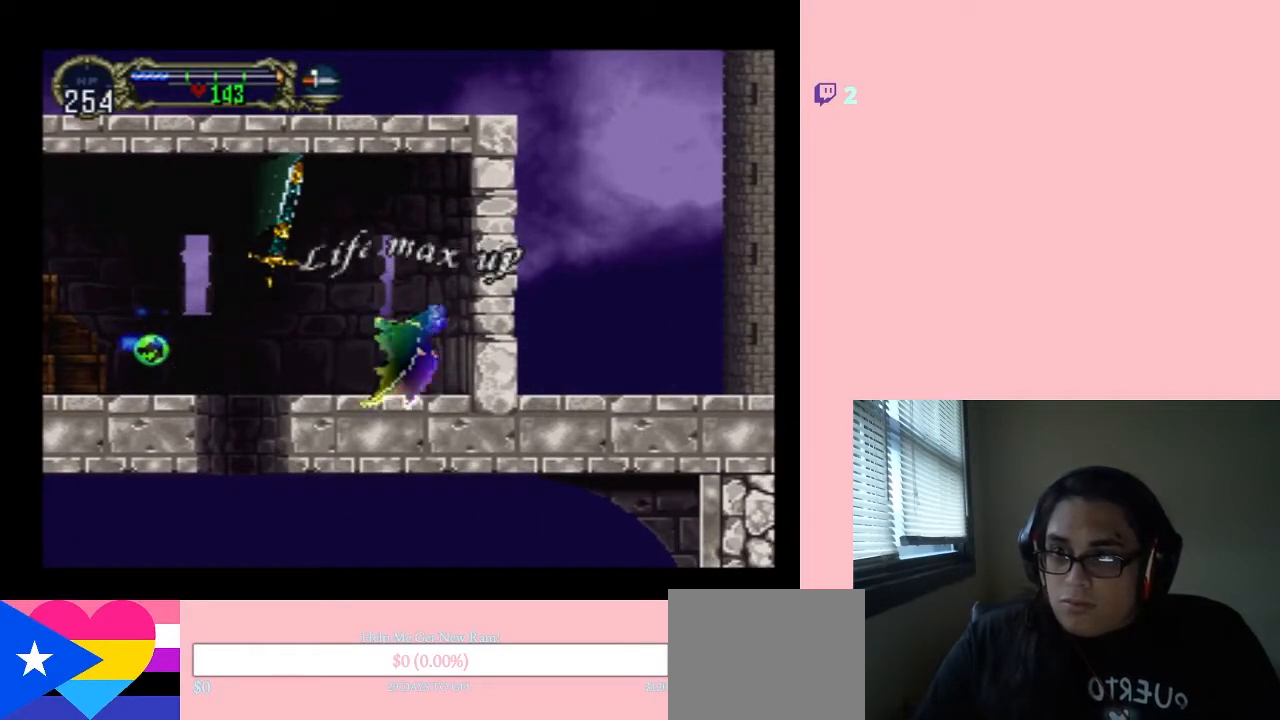
{"buttons": ["DPAD_LEFT"], "left_stick": "center", "right_stick": "center", "events": []}
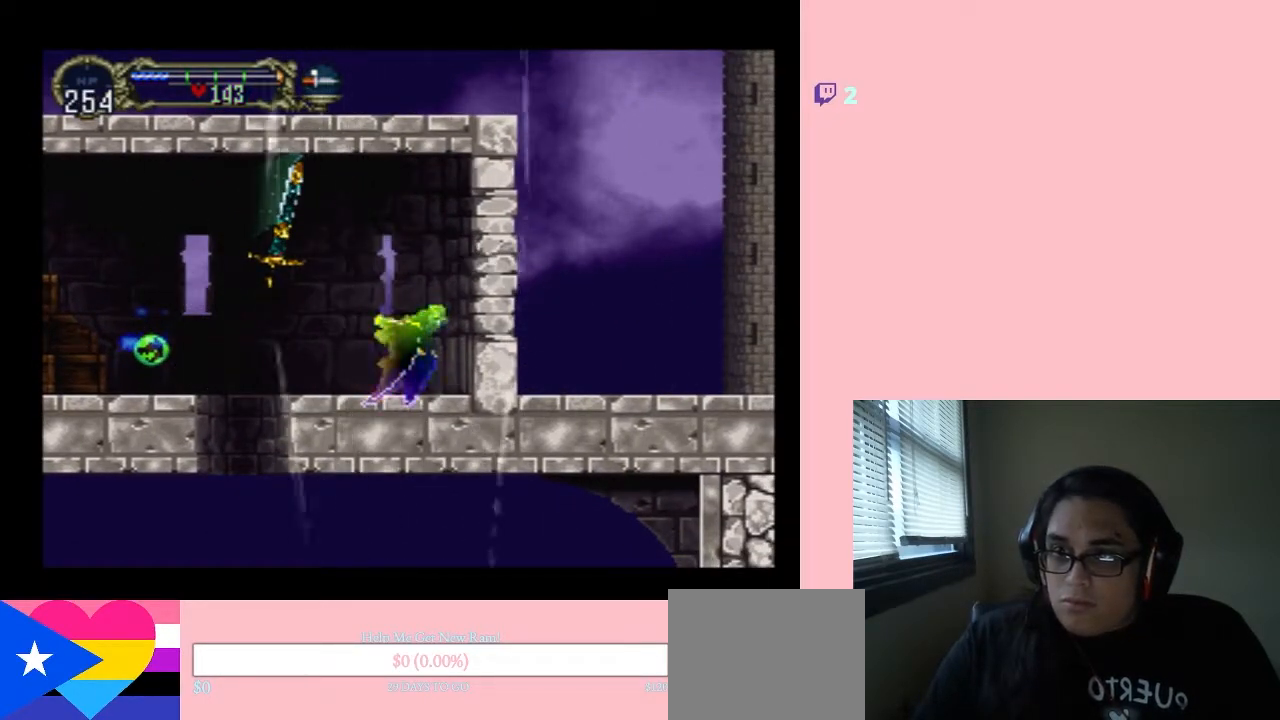
{"buttons": ["DPAD_LEFT"], "left_stick": "center", "right_stick": "center", "events": [[17, "DPAD_UP", "down"], [217, "DPAD_UP", "up"]]}
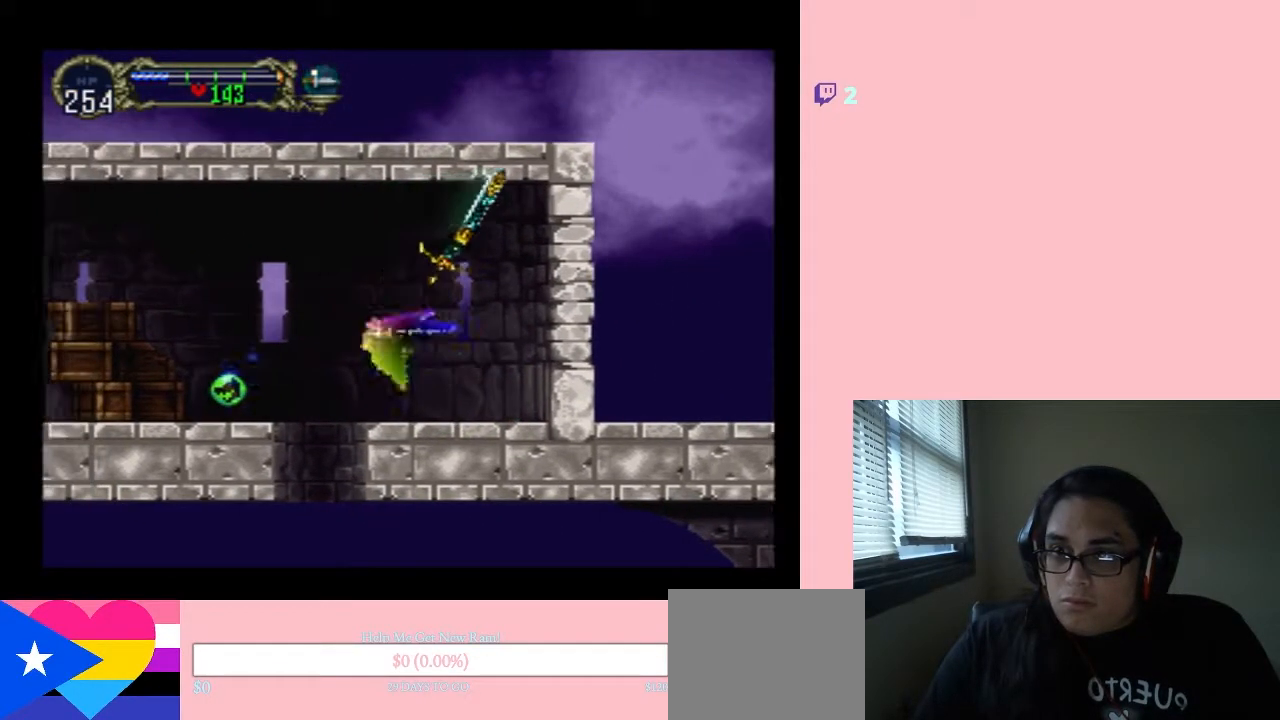
{"buttons": ["DPAD_LEFT"], "left_stick": "center", "right_stick": "center", "events": []}
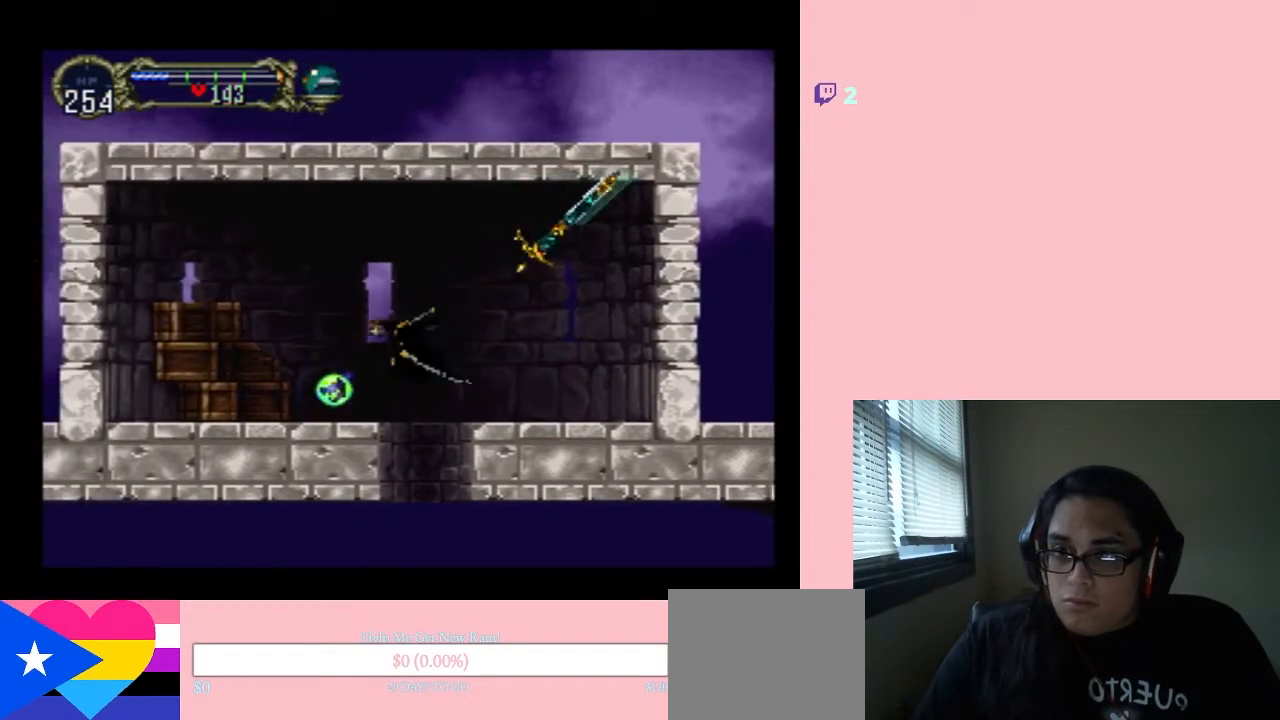
{"buttons": ["DPAD_LEFT"], "left_stick": "center", "right_stick": "center", "events": [[183, "DPAD_DOWN", "down"], [333, "DPAD_DOWN", "up"]]}
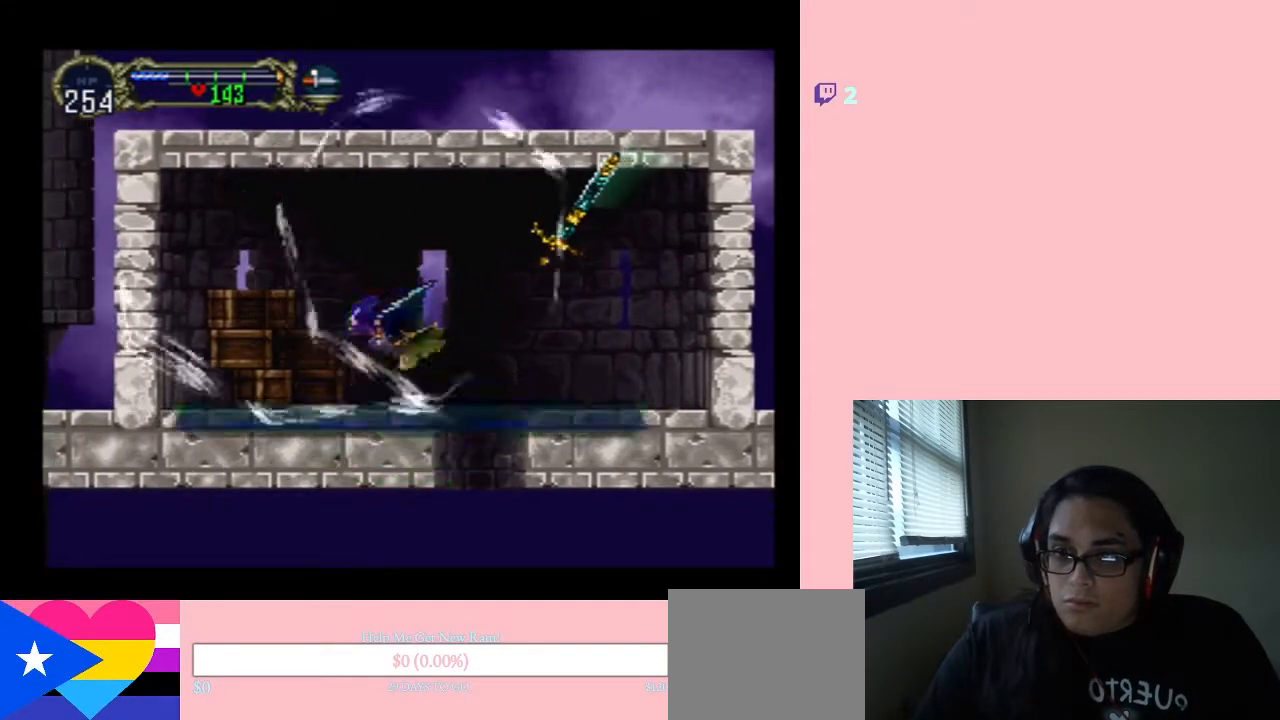
{"buttons": [], "left_stick": "center", "right_stick": "center", "events": [[83, "DPAD_LEFT", "up"]]}
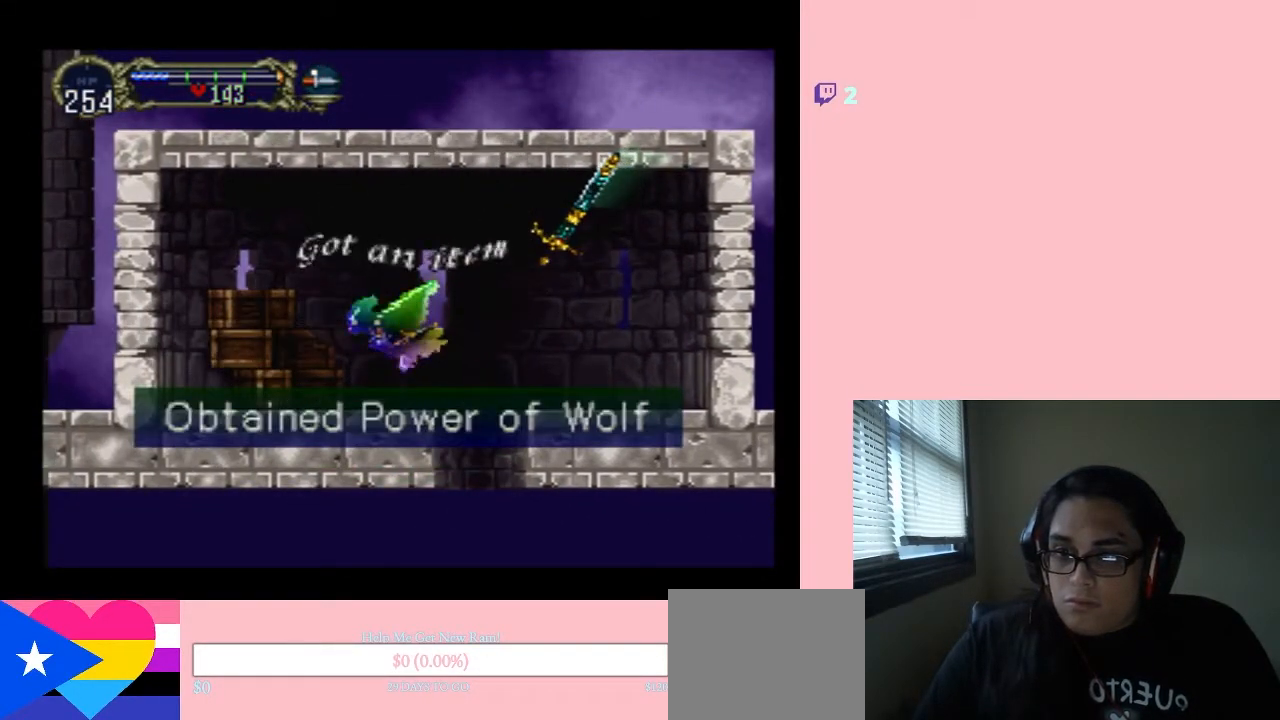
{"buttons": ["DPAD_LEFT"], "left_stick": "center", "right_stick": "center", "events": [[67, "R1", "down"], [250, "R1", "up"], [300, "DPAD_LEFT", "down"]]}
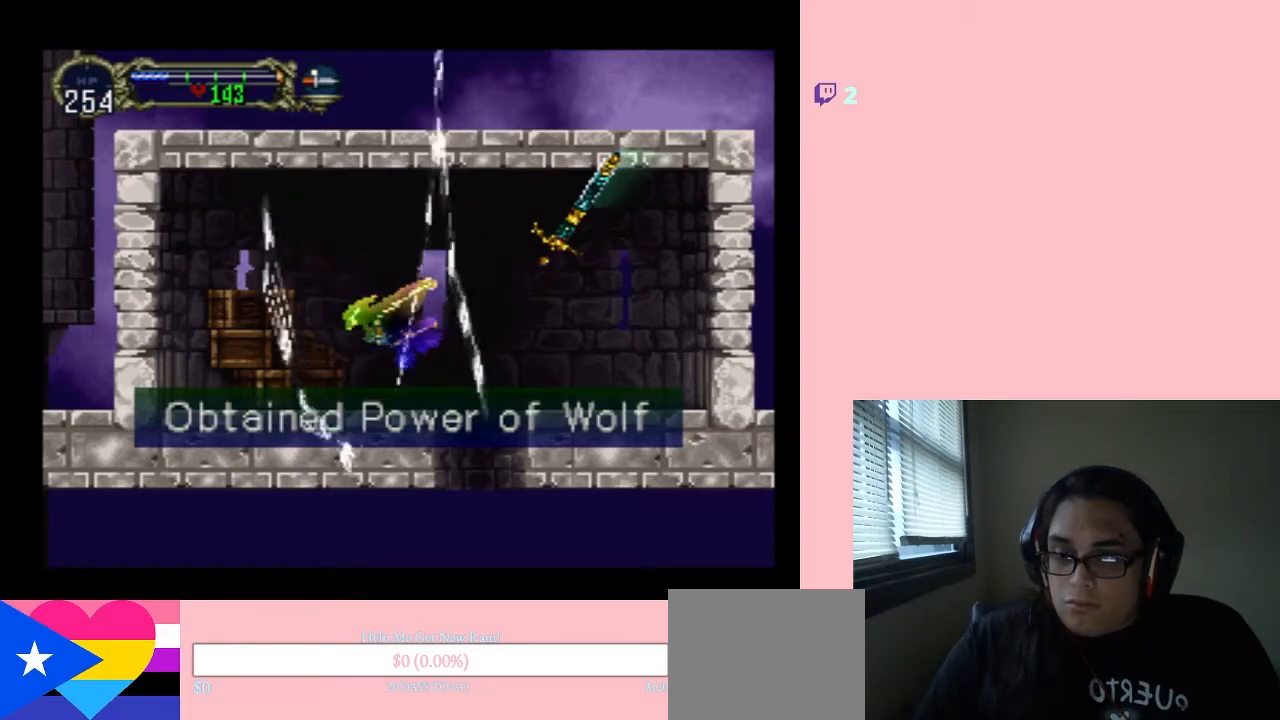
{"buttons": ["DPAD_LEFT"], "left_stick": "center", "right_stick": "center", "events": [[83, "B", "down"], [267, "B", "up"]]}
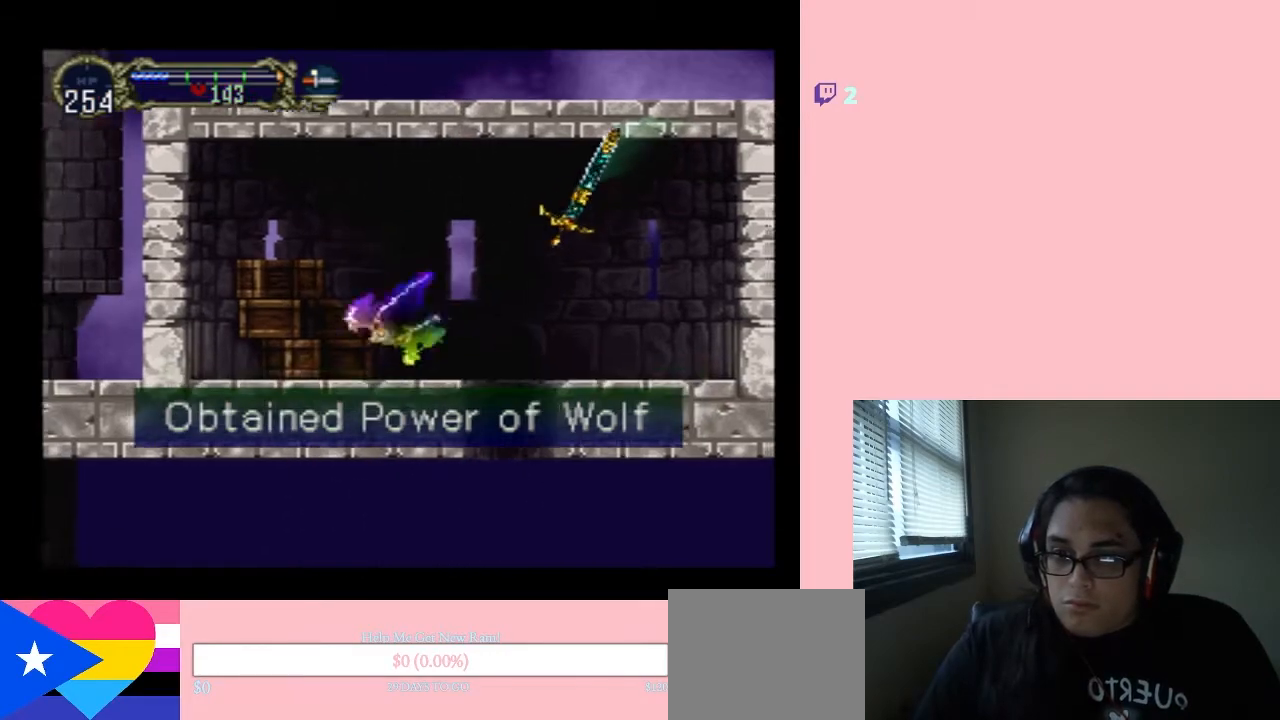
{"buttons": ["DPAD_LEFT"], "left_stick": "center", "right_stick": "center", "events": [[333, "R1", "down"], [483, "R1", "up"]]}
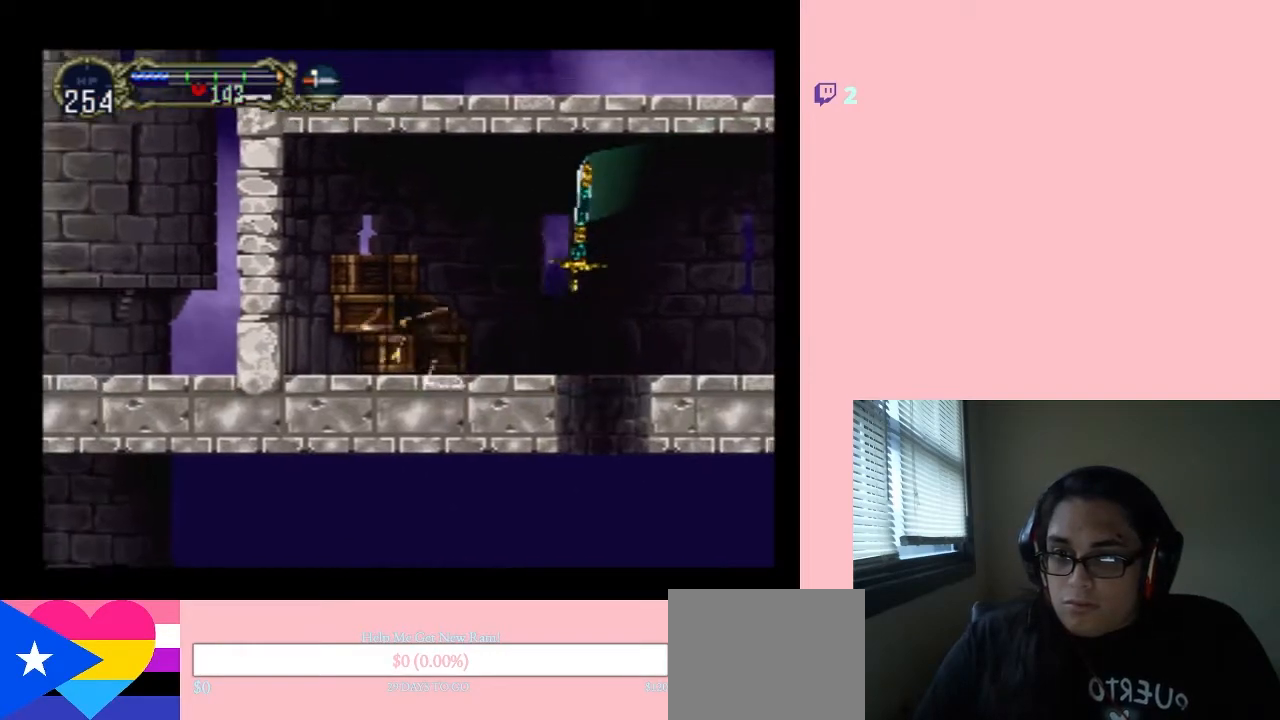
{"buttons": ["DPAD_LEFT"], "left_stick": "center", "right_stick": "center", "events": [[200, "DPAD_LEFT", "up"], [450, "DPAD_LEFT", "down"]]}
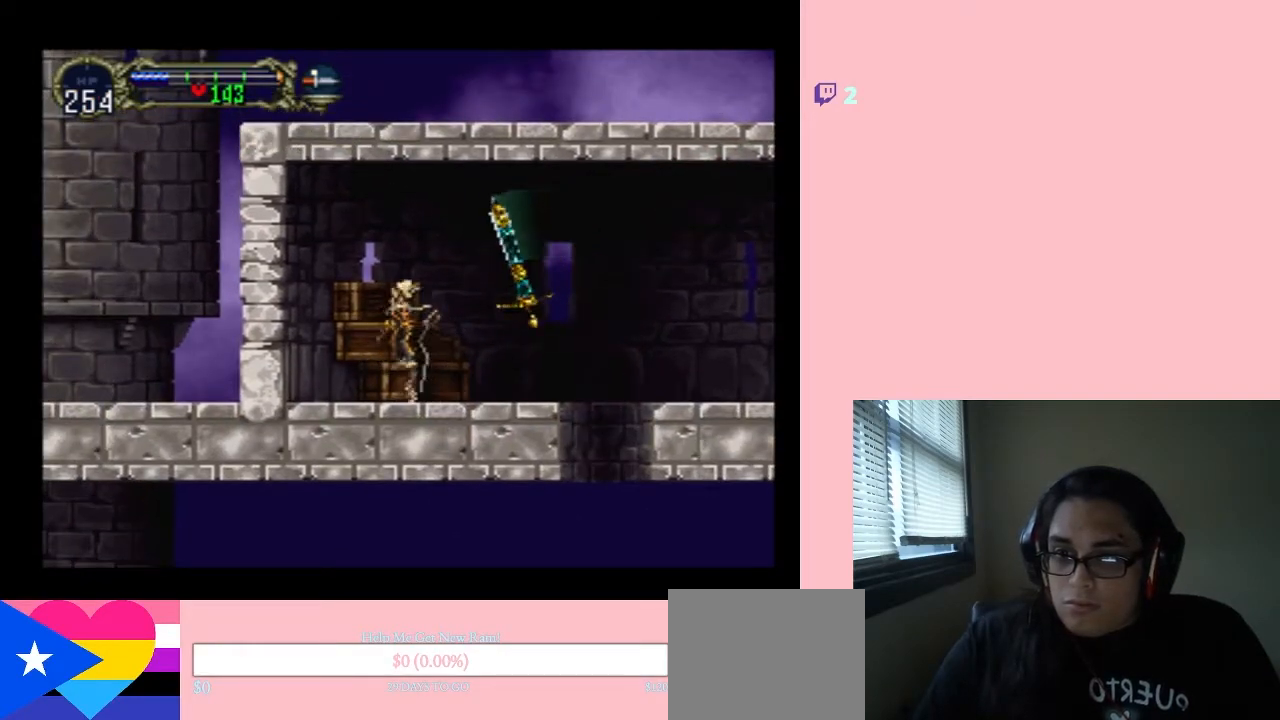
{"buttons": ["DPAD_LEFT"], "left_stick": "center", "right_stick": "center", "events": []}